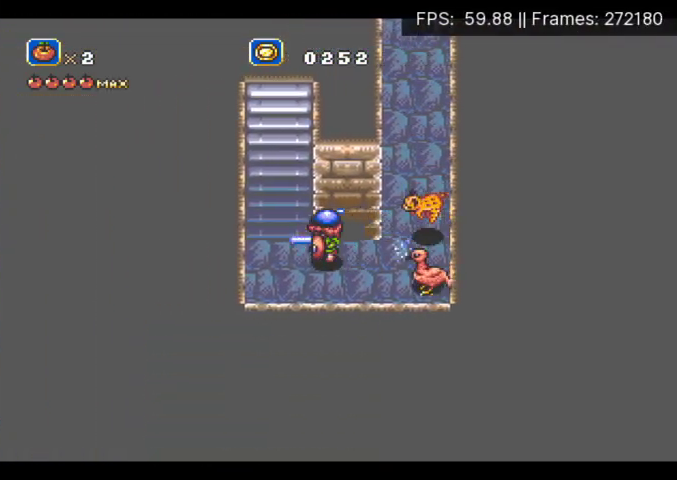
Gameplay with a controller (Xbox layout); each line is a JSON object with the inputs held at the frame after it. "events" lists button and stick changes between this image and that frame as [ms after this image, input, new state], when the widget could be followed in between. Not read: L3 R3 left_stick right_stick.
{"buttons": ["A", "DPAD_UP"], "events": [[33, "DPAD_UP", "down"], [67, "DPAD_LEFT", "up"]]}
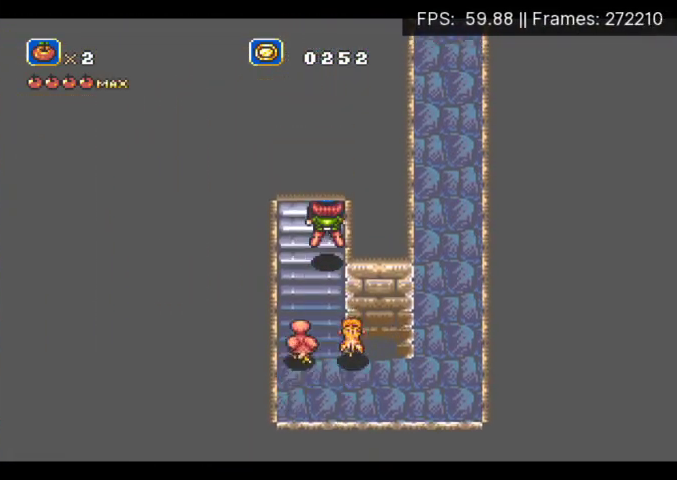
{"buttons": ["DPAD_UP", "DPAD_LEFT"], "events": [[133, "A", "up"], [167, "DPAD_LEFT", "down"], [267, "A", "down"], [333, "A", "up"], [400, "A", "down"], [467, "A", "up"]]}
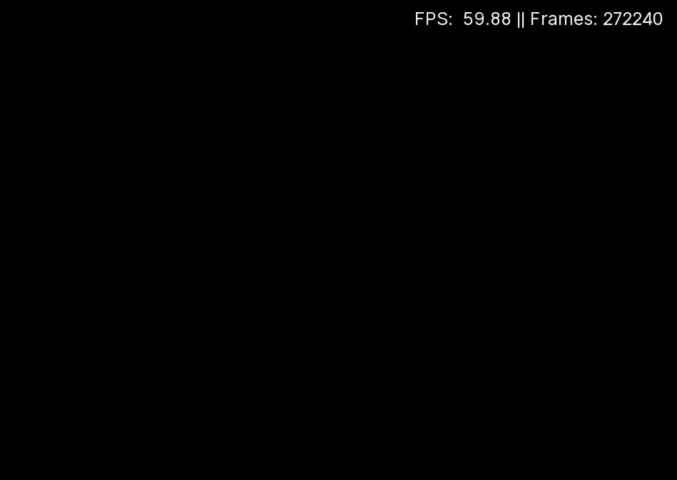
{"buttons": ["DPAD_LEFT"], "events": [[33, "DPAD_UP", "up"], [67, "DPAD_DOWN", "down"], [233, "A", "down"], [433, "A", "up"], [500, "DPAD_DOWN", "up"]]}
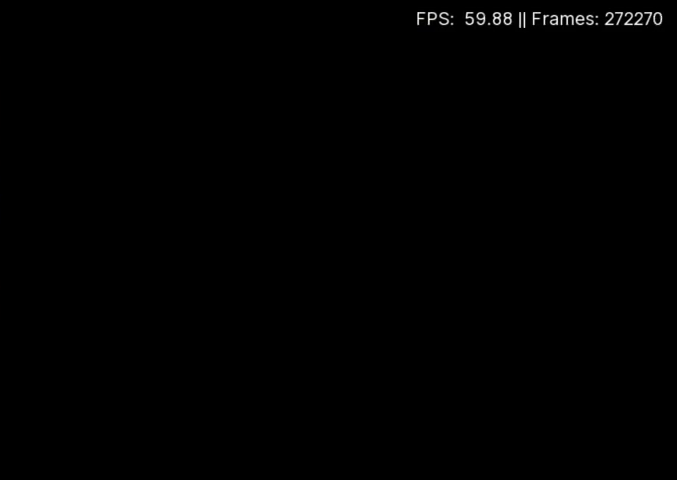
{"buttons": ["A", "DPAD_LEFT"], "events": [[33, "A", "down"], [100, "A", "up"], [167, "A", "down"], [233, "A", "up"], [333, "A", "down"]]}
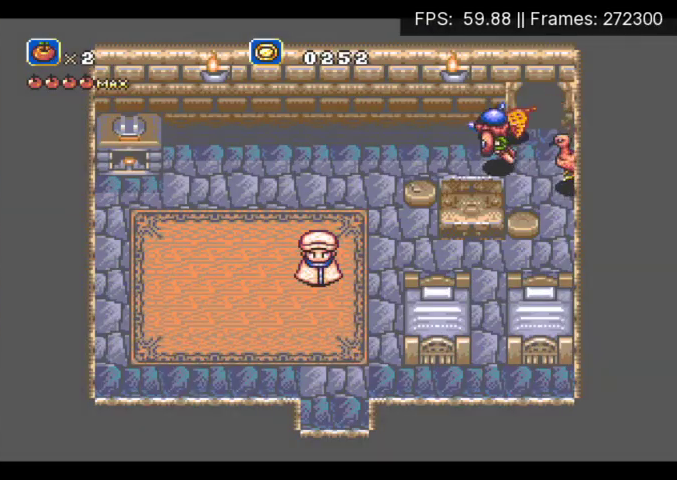
{"buttons": ["DPAD_DOWN"], "events": [[33, "A", "up"], [300, "DPAD_DOWN", "down"], [367, "DPAD_LEFT", "up"]]}
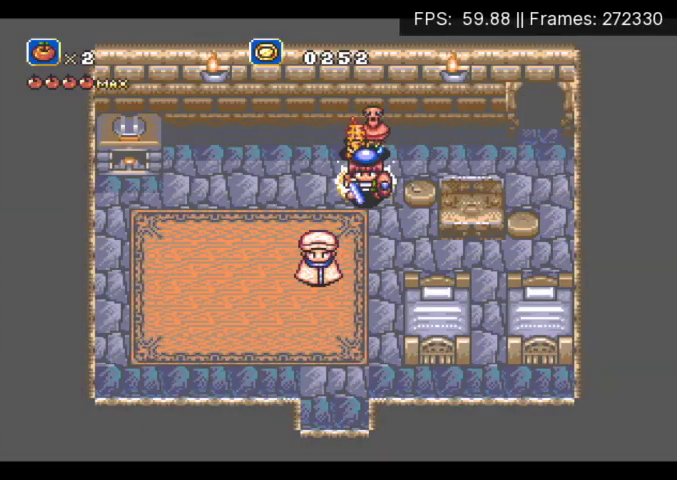
{"buttons": ["DPAD_DOWN"], "events": [[233, "A", "down"], [233, "DPAD_LEFT", "down"], [467, "DPAD_LEFT", "up"], [500, "A", "up"]]}
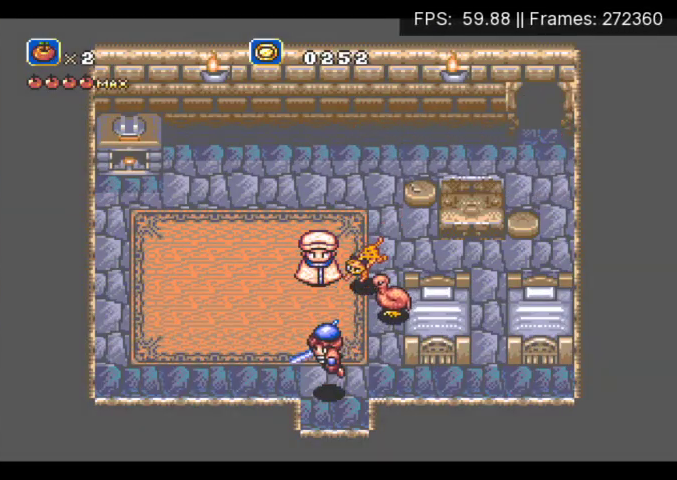
{"buttons": ["DPAD_DOWN"], "events": []}
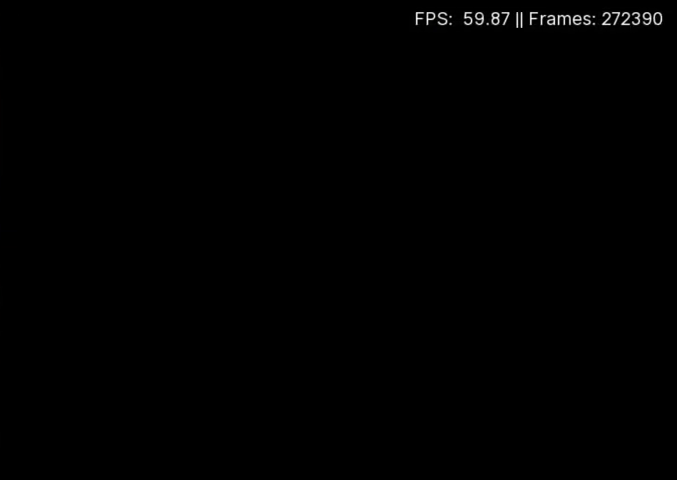
{"buttons": ["DPAD_DOWN"]}
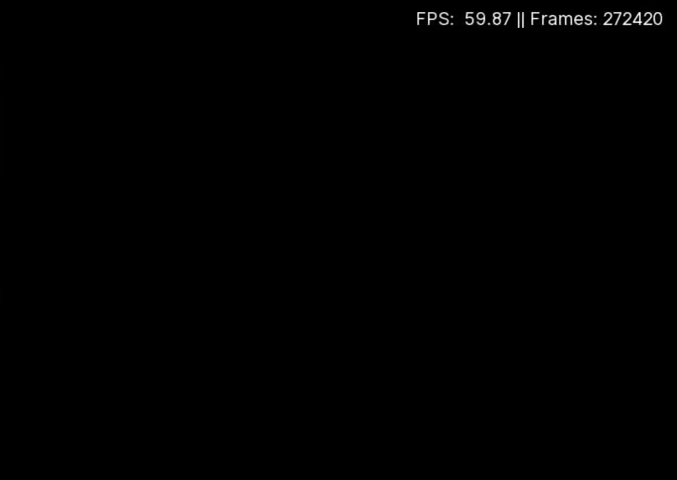
{"buttons": ["DPAD_DOWN"]}
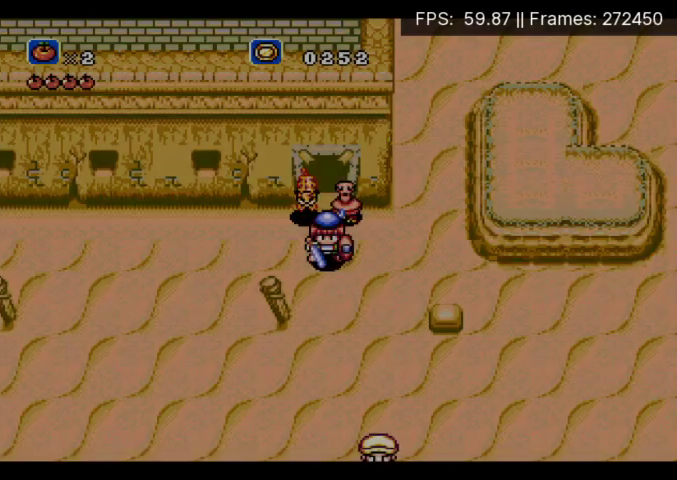
{"buttons": ["DPAD_DOWN", "DPAD_RIGHT"], "events": [[67, "A", "down"], [300, "A", "up"], [300, "DPAD_RIGHT", "down"]]}
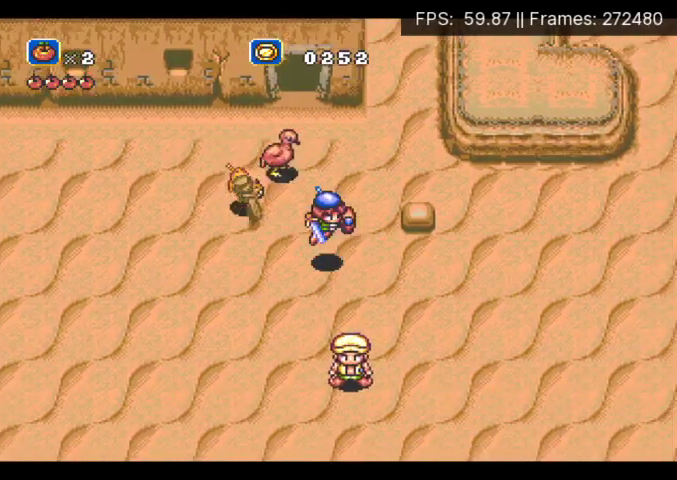
{"buttons": ["X"], "events": [[67, "DPAD_RIGHT", "up"], [167, "DPAD_DOWN", "up"], [233, "X", "down"]]}
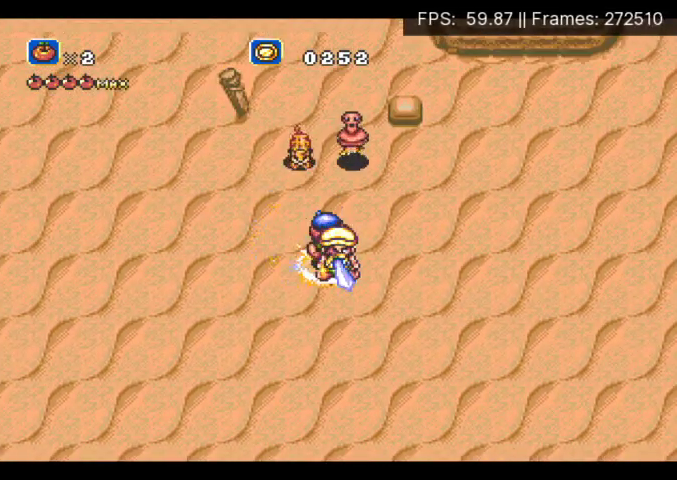
{"buttons": ["B"], "events": [[33, "X", "up"], [100, "X", "down"], [200, "X", "up"], [267, "B", "down"], [367, "B", "up"], [367, "X", "down"], [467, "B", "down"], [467, "X", "up"]]}
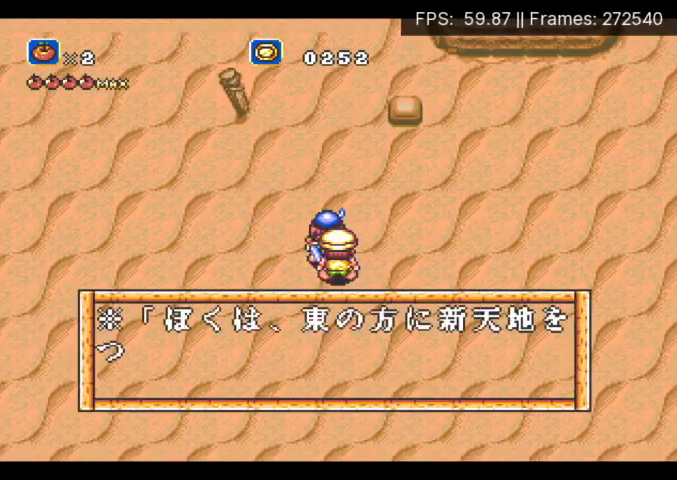
{"buttons": ["B"], "events": [[33, "X", "down"], [67, "B", "up"], [133, "B", "down"], [133, "X", "up"], [200, "A", "down"], [233, "B", "up"], [300, "A", "up"], [300, "B", "down"], [367, "A", "down"], [400, "B", "up"], [467, "A", "up"], [467, "B", "down"]]}
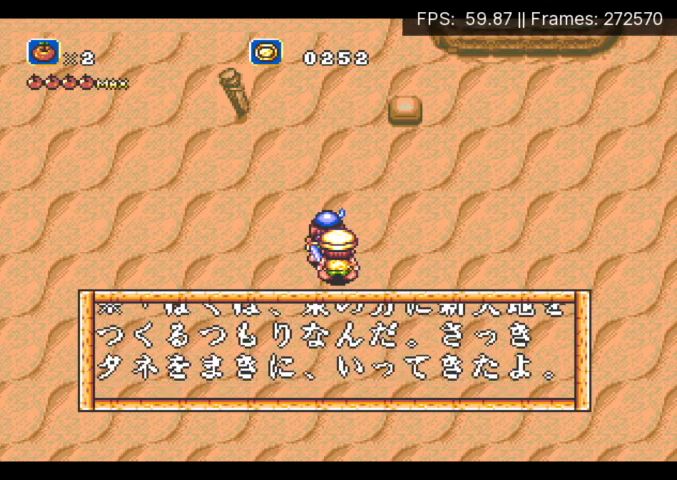
{"buttons": ["A"], "events": [[33, "A", "down"], [33, "B", "up"], [133, "A", "up"], [133, "B", "down"], [200, "A", "down"], [200, "B", "up"], [433, "A", "up"], [433, "B", "down"], [500, "A", "down"], [500, "B", "up"]]}
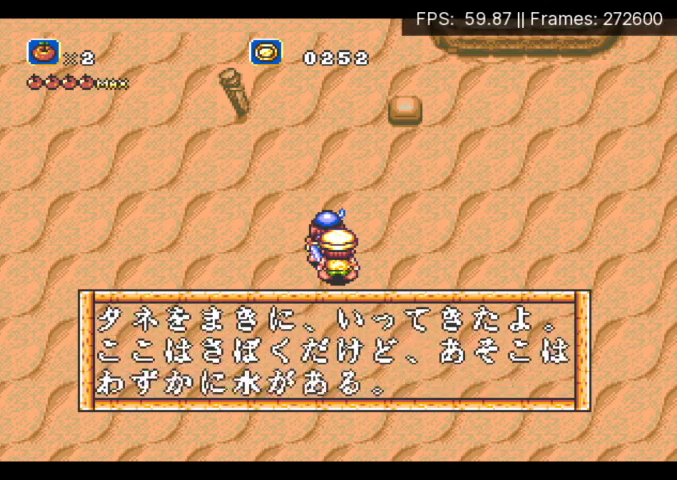
{"buttons": ["A"], "events": [[100, "A", "up"], [100, "B", "down"], [167, "A", "down"], [167, "B", "up"], [267, "A", "up"], [267, "B", "down"], [333, "A", "down"], [333, "B", "up"], [433, "A", "up"], [433, "B", "down"], [500, "A", "down"], [500, "B", "up"]]}
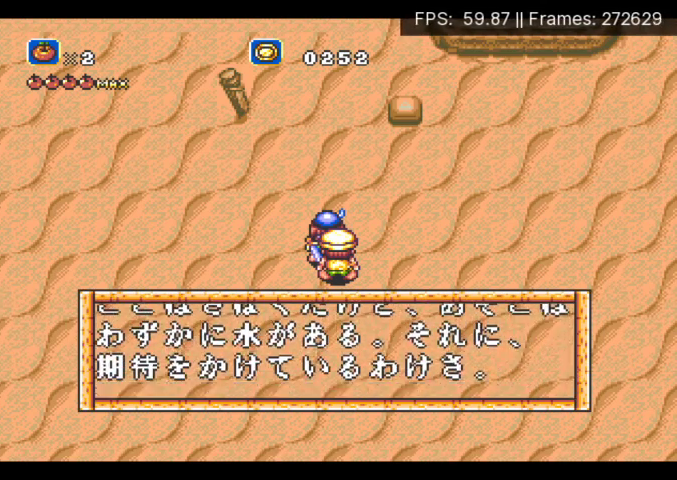
{"buttons": ["A"], "events": [[100, "A", "up"], [100, "B", "down"], [167, "A", "down"], [167, "B", "up"], [267, "A", "up"], [267, "B", "down"], [333, "A", "down"], [333, "B", "up"], [433, "A", "up"], [433, "B", "down"], [500, "A", "down"], [500, "B", "up"]]}
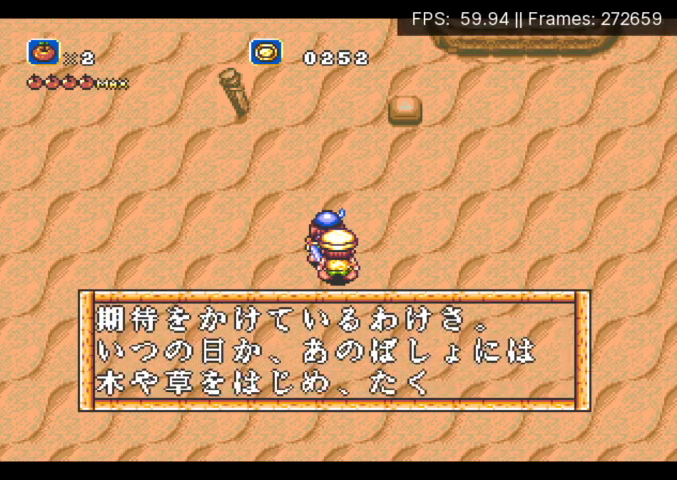
{"buttons": ["A"], "events": [[100, "A", "up"], [100, "B", "down"], [167, "A", "down"], [167, "B", "up"], [267, "B", "down"], [333, "B", "up"], [433, "B", "down"], [500, "B", "up"]]}
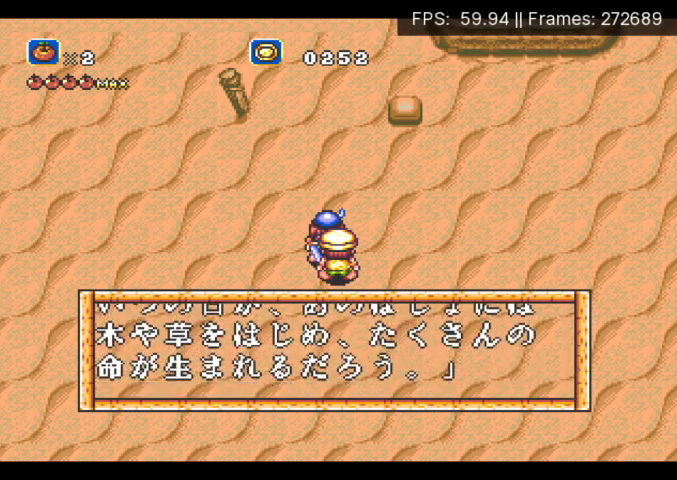
{"buttons": ["A"], "events": [[100, "A", "up"], [100, "B", "down"], [167, "A", "down"], [167, "B", "up"], [267, "A", "up"], [267, "B", "down"], [333, "A", "down"], [367, "B", "up"], [433, "A", "up"], [433, "B", "down"], [500, "A", "down"], [500, "B", "up"]]}
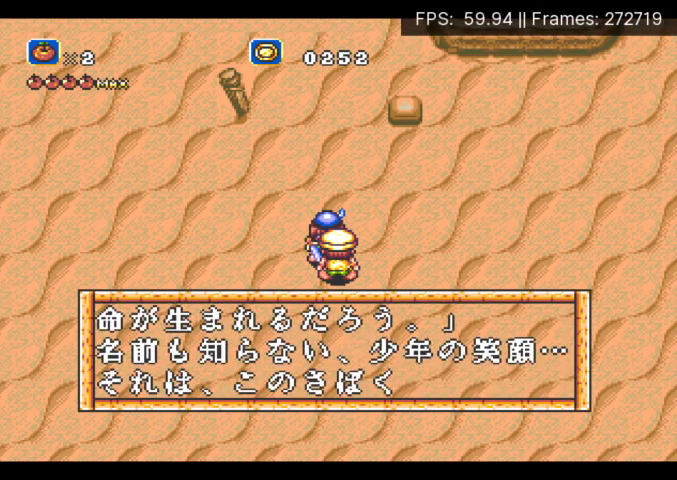
{"buttons": ["A", "B"], "events": [[100, "A", "up"], [100, "B", "down"], [167, "A", "down"], [167, "B", "up"], [267, "B", "down"], [367, "B", "up"], [433, "A", "up"], [433, "B", "down"], [500, "A", "down"]]}
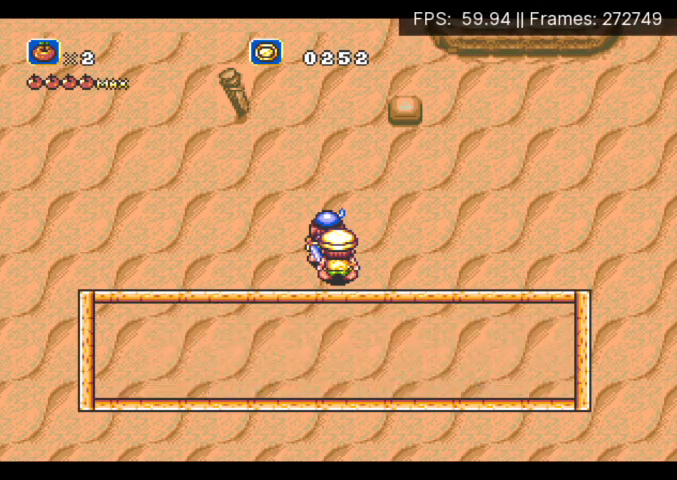
{"buttons": ["A", "B"], "events": [[33, "B", "up"], [100, "B", "down"], [200, "B", "up"], [267, "B", "down"], [367, "B", "up"], [433, "B", "down"]]}
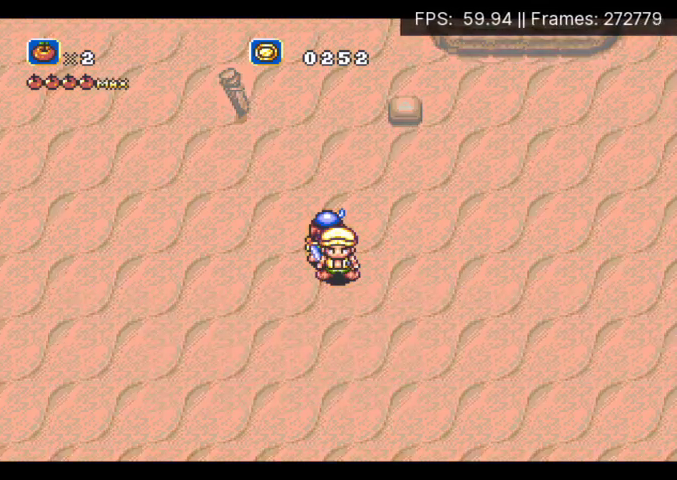
{"buttons": [], "events": [[33, "B", "up"], [133, "B", "down"], [200, "B", "up"], [300, "B", "down"], [367, "B", "up"], [467, "A", "up"]]}
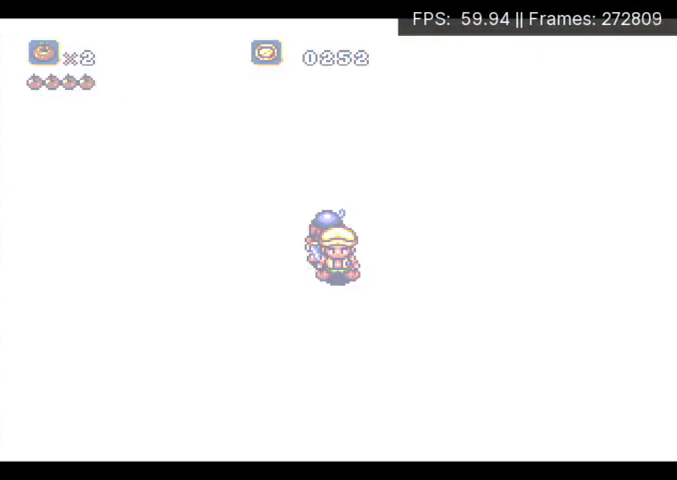
{"buttons": ["DPAD_DOWN"], "events": [[100, "DPAD_DOWN", "down"], [333, "A", "down"], [467, "A", "up"]]}
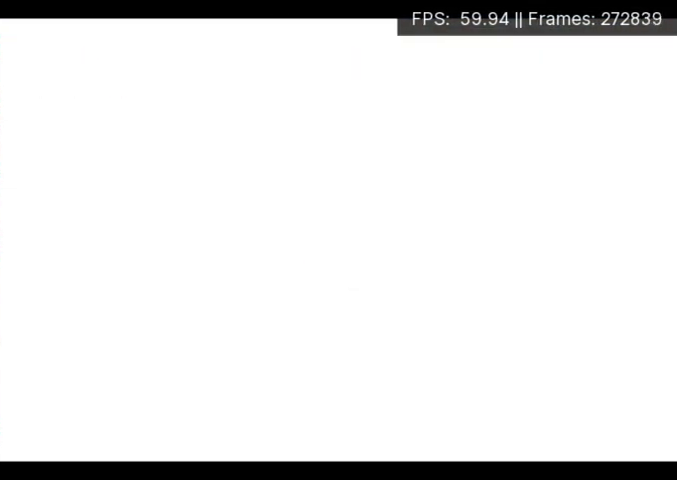
{"buttons": ["A", "DPAD_DOWN"], "events": [[33, "A", "down"], [100, "A", "up"], [167, "A", "down"]]}
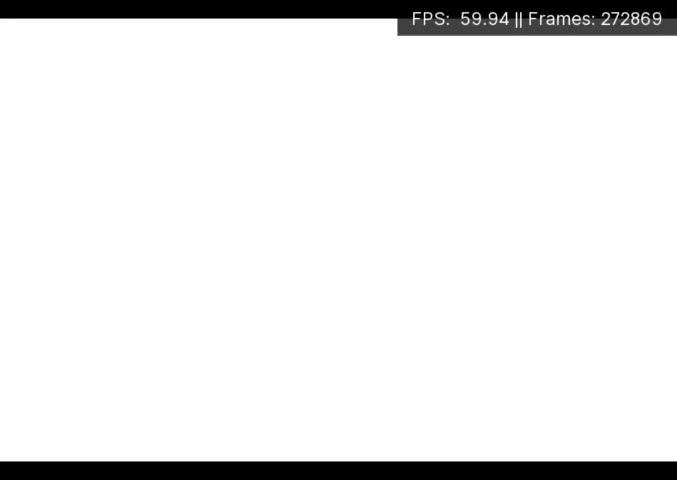
{"buttons": ["DPAD_DOWN"], "events": [[33, "A", "up"], [100, "A", "down"], [200, "A", "up"], [267, "A", "down"], [333, "A", "up"], [400, "A", "down"], [467, "A", "up"]]}
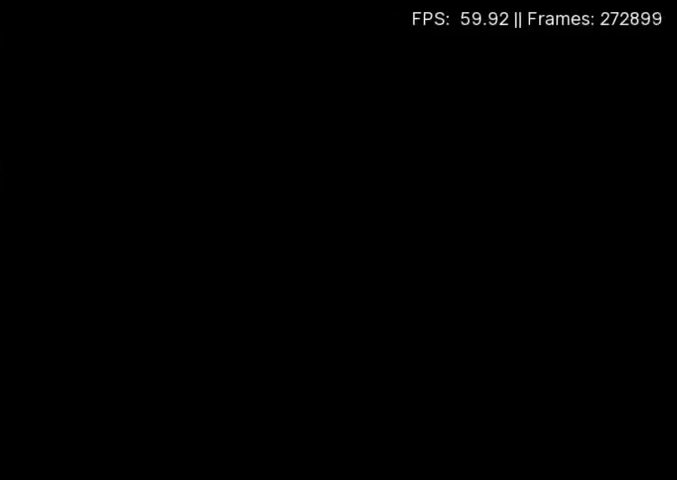
{"buttons": ["A", "DPAD_DOWN"], "events": [[33, "A", "down"], [100, "A", "up"], [200, "A", "down"], [267, "A", "up"], [333, "A", "down"]]}
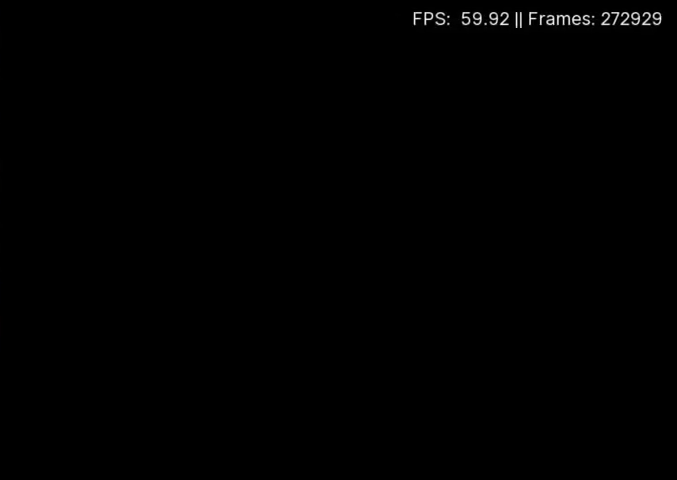
{"buttons": ["A", "DPAD_DOWN"], "events": [[67, "A", "up"], [133, "A", "down"], [233, "A", "up"], [300, "A", "down"], [400, "A", "up"], [467, "A", "down"]]}
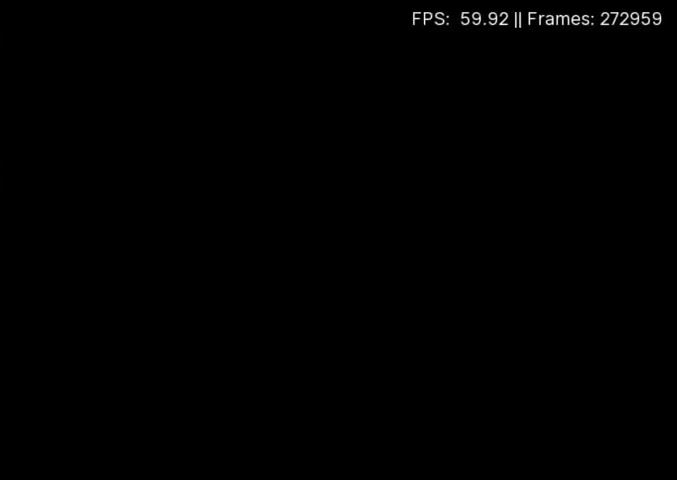
{"buttons": ["DPAD_DOWN"], "events": [[33, "A", "up"], [100, "A", "down"], [200, "A", "up"], [267, "A", "down"], [367, "A", "up"], [433, "A", "down"], [500, "A", "up"]]}